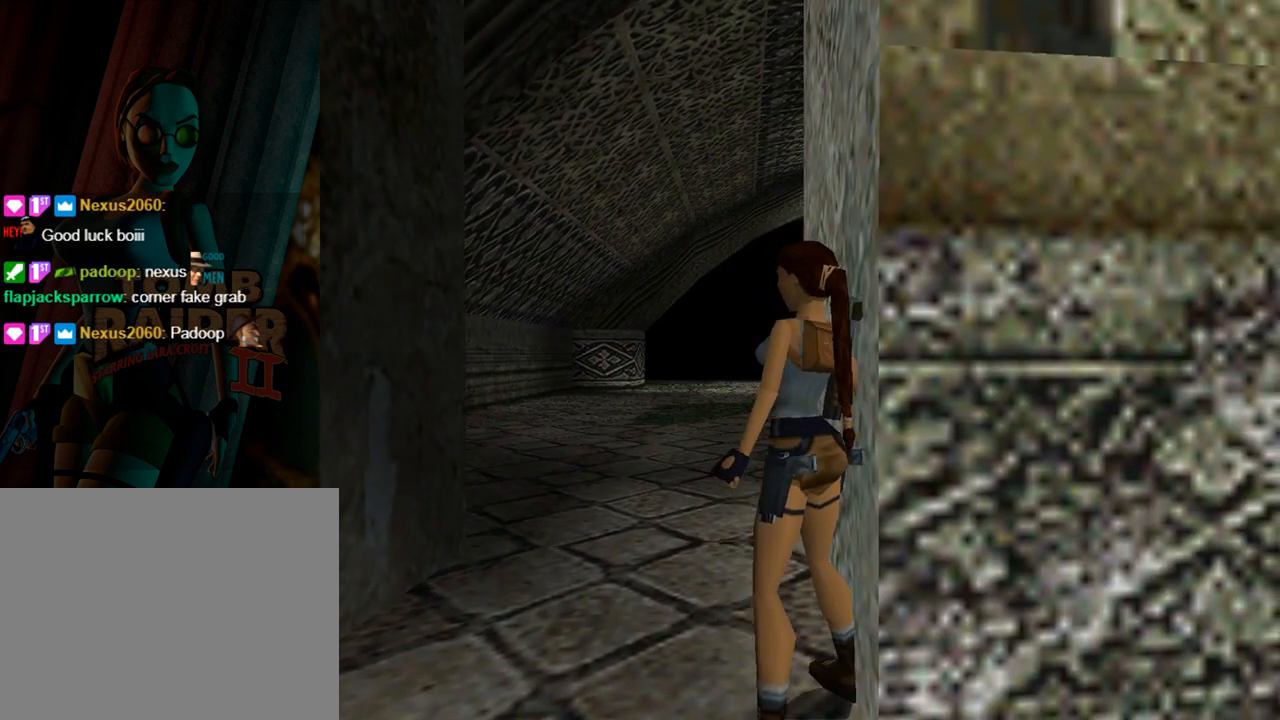
Gameplay with a controller (PlayStation layout); each line is a JSON object with the inputs held at the frame after it. "events" lists button and stick changes between this image and that frame as [ms after this image, input, new state], when the widget could be followed in between. Not read: L2 R2 right_stick.
{"buttons": ["DPAD_LEFT"], "left_stick": "center", "events": [[67, "DPAD_RIGHT", "up"], [500, "DPAD_LEFT", "down"]]}
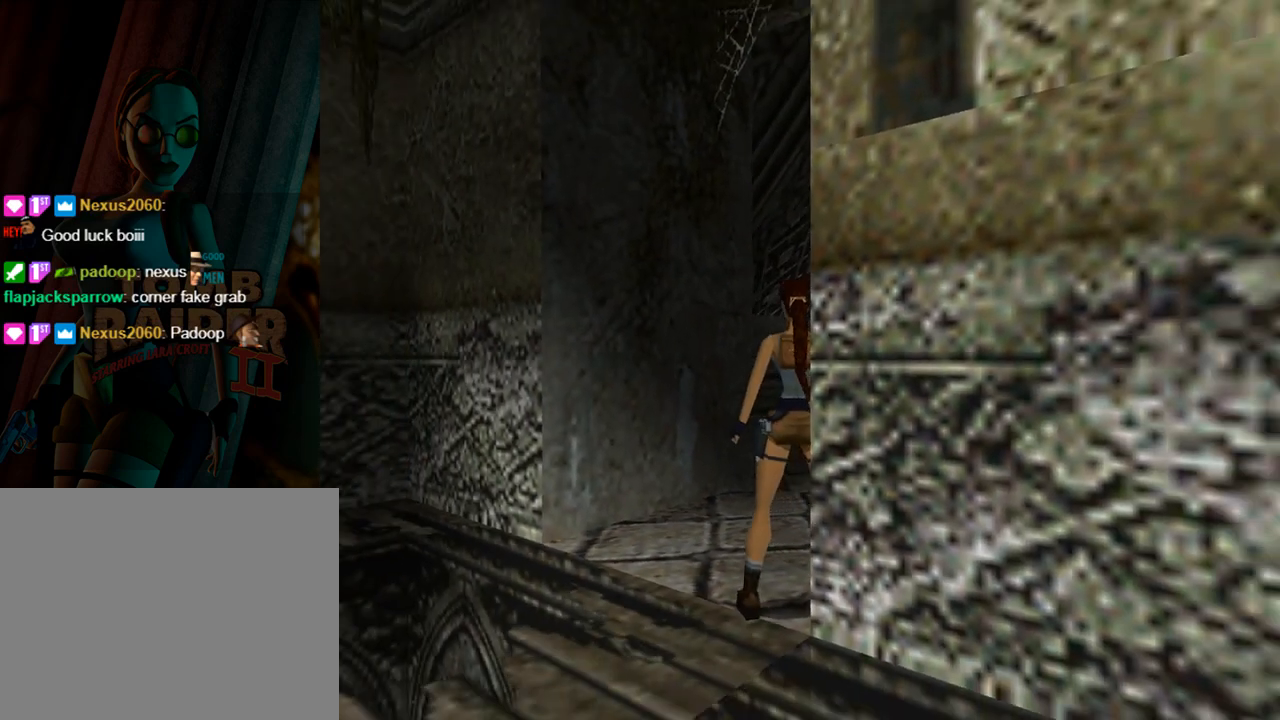
{"buttons": [], "left_stick": "center", "events": [[67, "DPAD_LEFT", "up"], [300, "DPAD_DOWN", "down"], [467, "DPAD_DOWN", "up"]]}
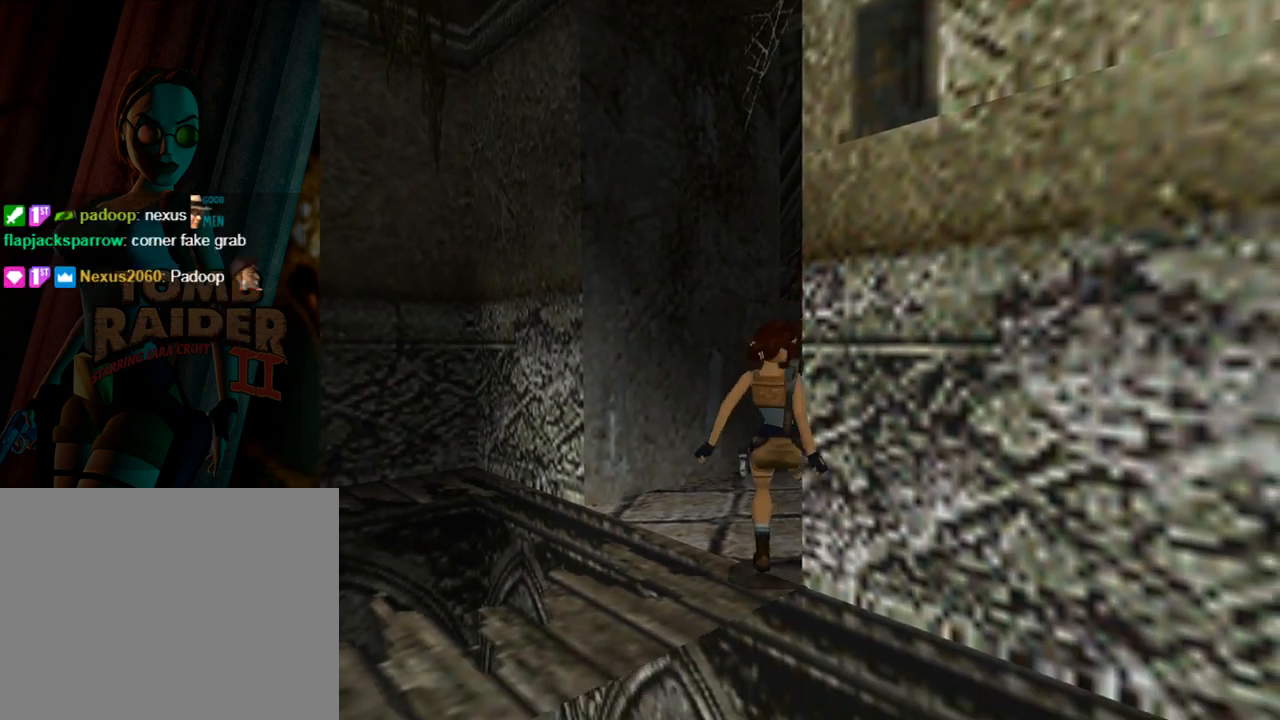
{"buttons": ["DPAD_UP", "DPAD_RIGHT"], "left_stick": "center", "events": [[467, "DPAD_RIGHT", "down"], [467, "DPAD_UP", "down"]]}
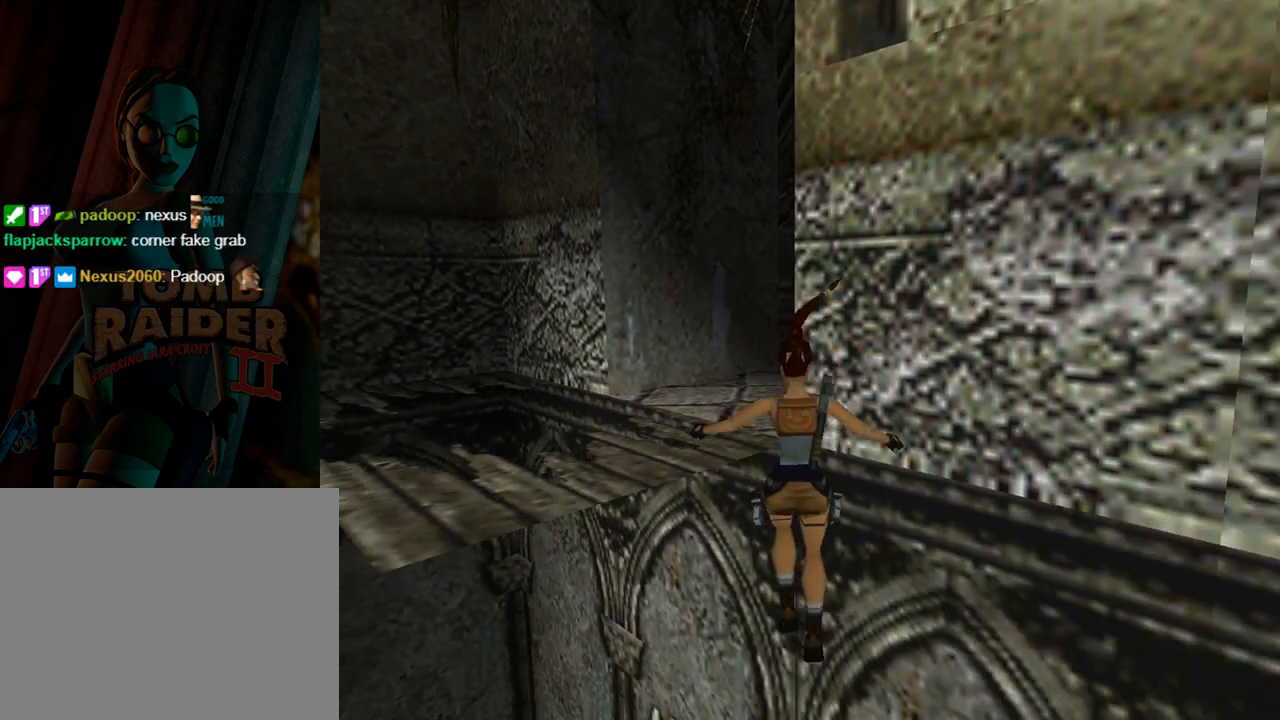
{"buttons": ["DPAD_UP", "DPAD_RIGHT"], "left_stick": "center", "events": [[33, "CROSS", "down"], [200, "CROSS", "up"]]}
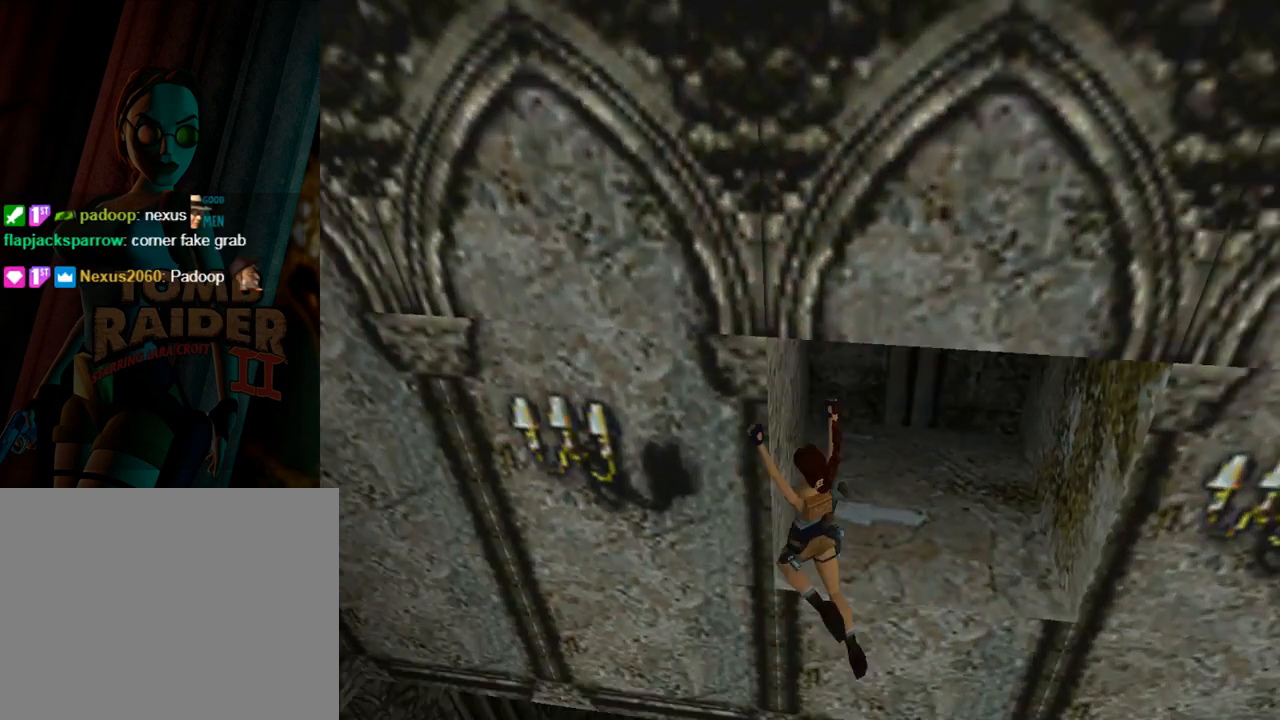
{"buttons": [], "left_stick": "center", "events": [[433, "DPAD_RIGHT", "up"], [467, "DPAD_UP", "up"]]}
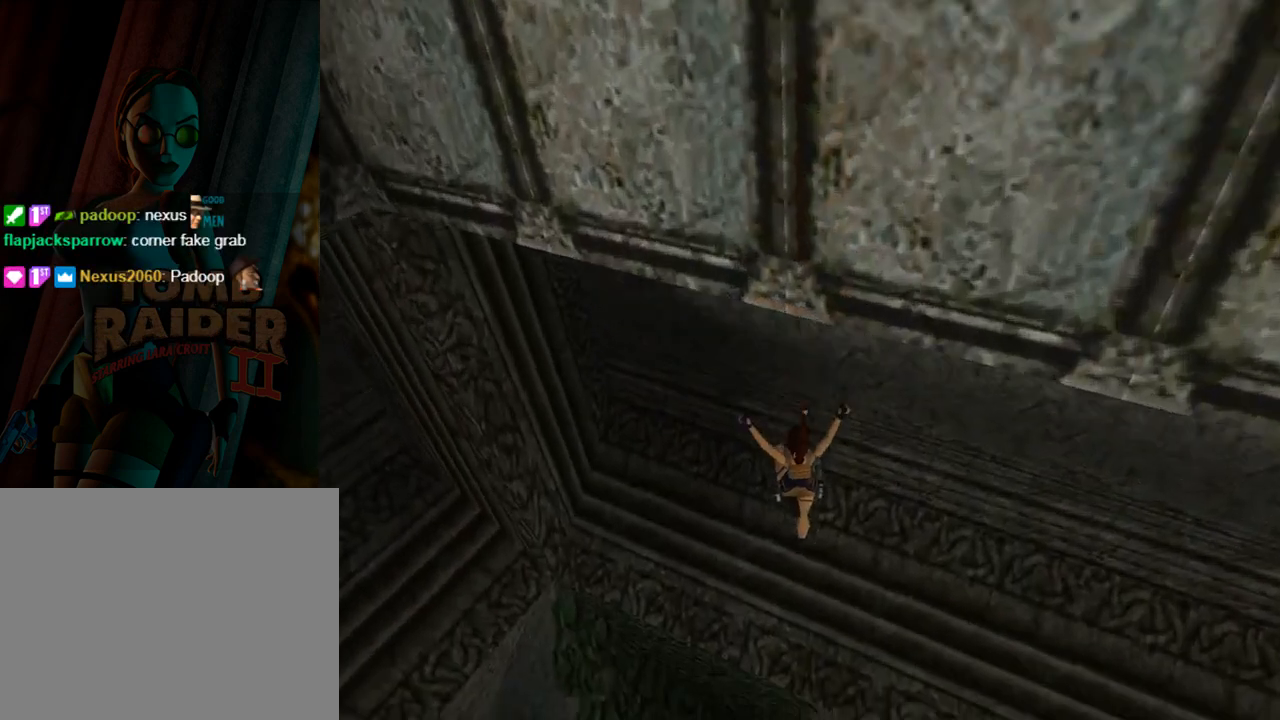
{"buttons": [], "left_stick": "center", "events": [[367, "CROSS", "down"], [500, "CROSS", "up"]]}
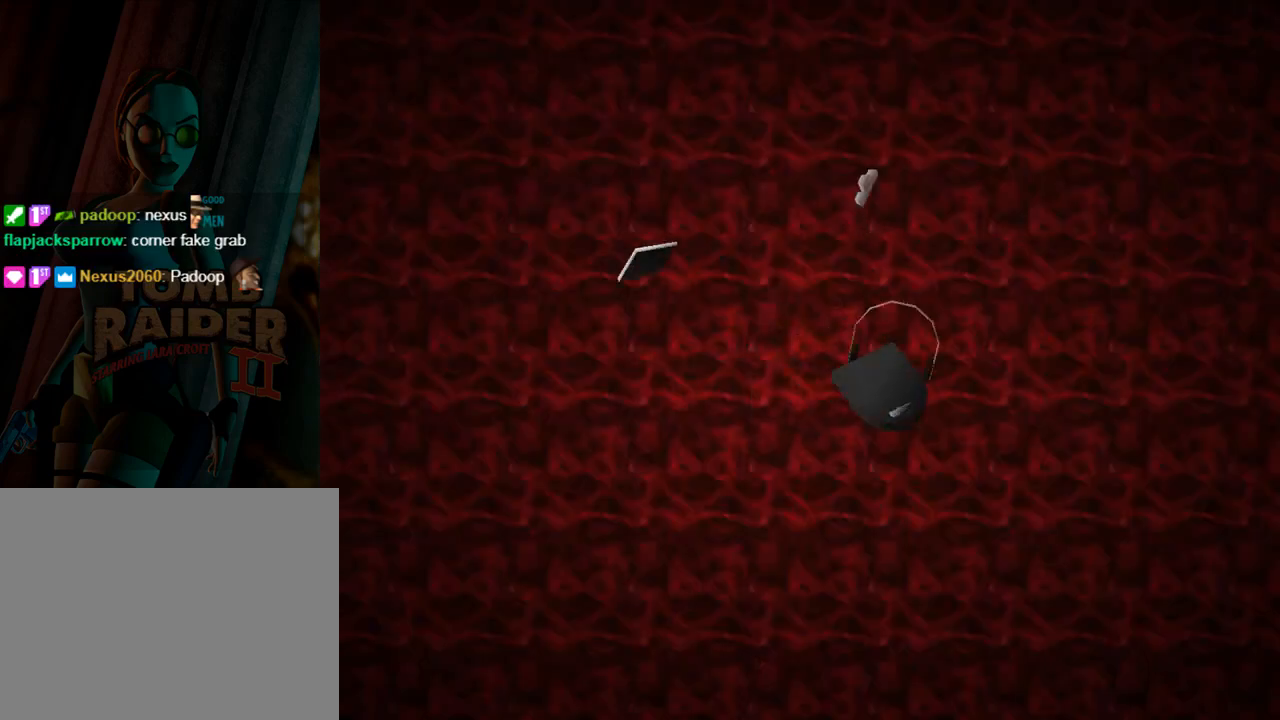
{"buttons": ["CROSS"], "left_stick": "center", "events": [[67, "CROSS", "down"], [167, "CROSS", "up"], [233, "CROSS", "down"], [333, "CROSS", "up"], [400, "CROSS", "down"]]}
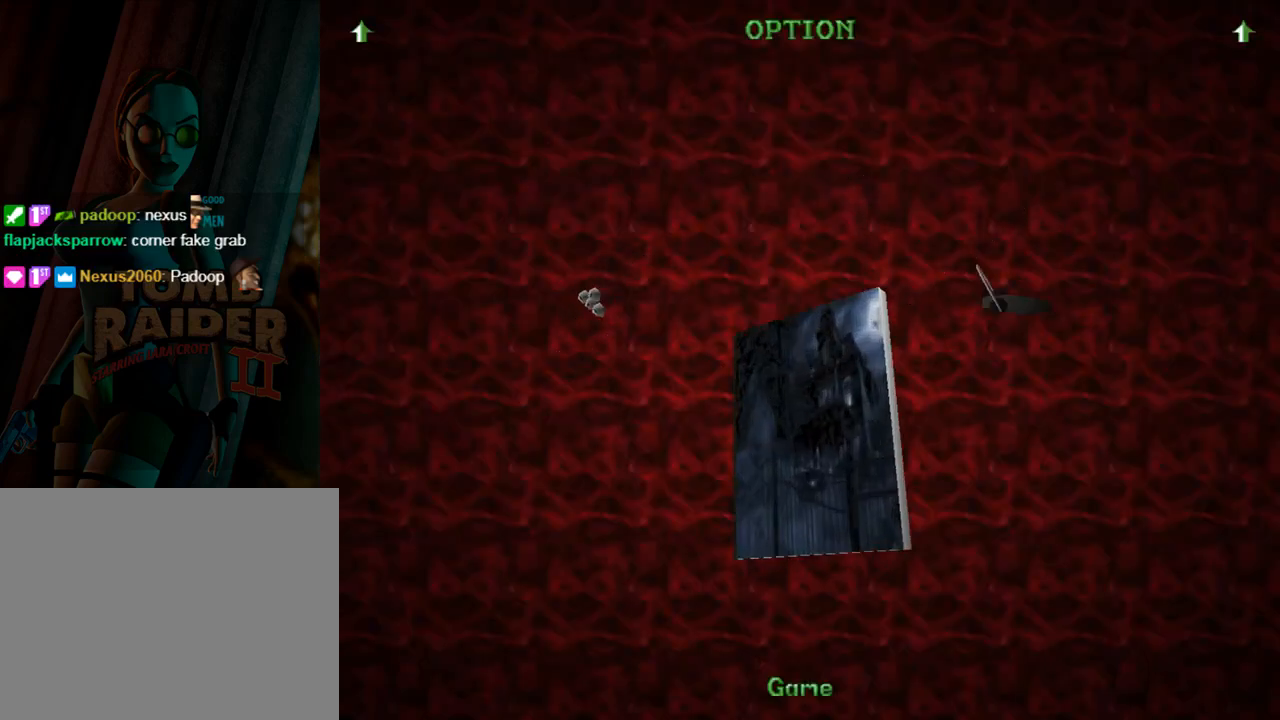
{"buttons": ["CROSS"], "left_stick": "center", "events": [[33, "CROSS", "up"], [100, "CROSS", "down"], [233, "CROSS", "up"], [300, "CROSS", "down"], [400, "CROSS", "up"], [467, "CROSS", "down"]]}
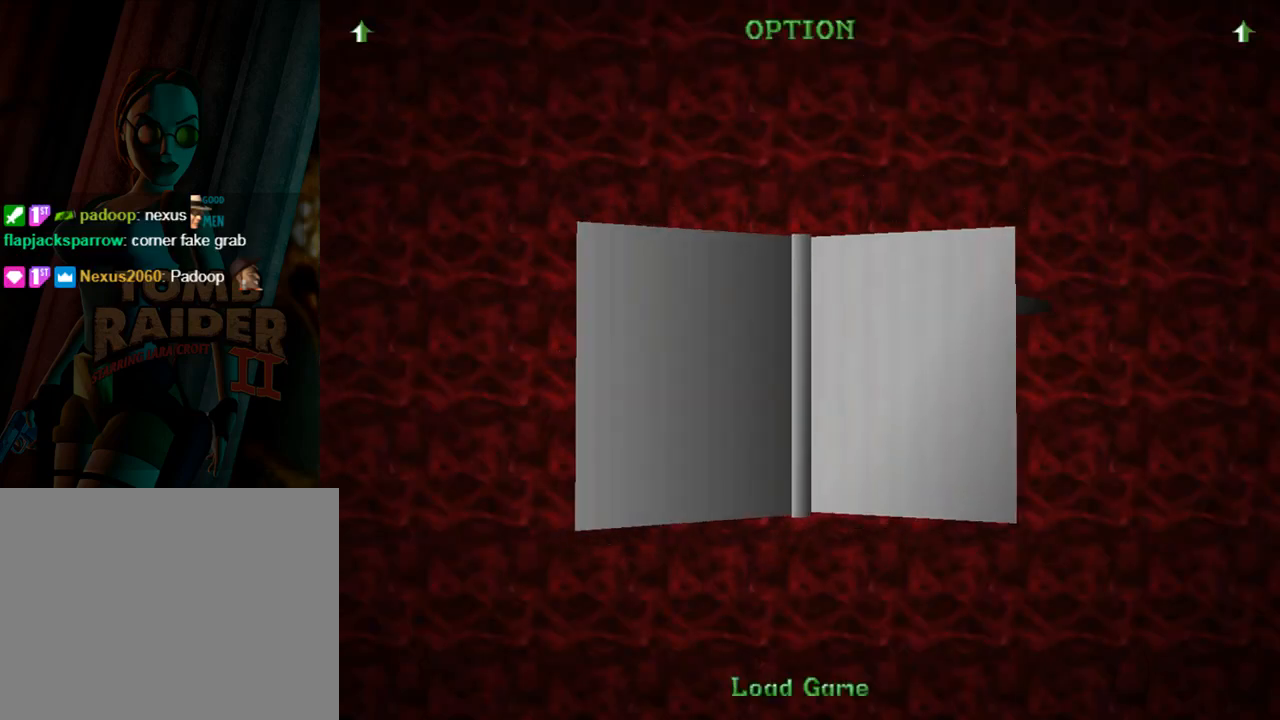
{"buttons": [], "left_stick": "center", "events": [[67, "CROSS", "up"], [167, "CROSS", "down"], [267, "CROSS", "up"], [333, "CROSS", "down"], [400, "CROSS", "up"]]}
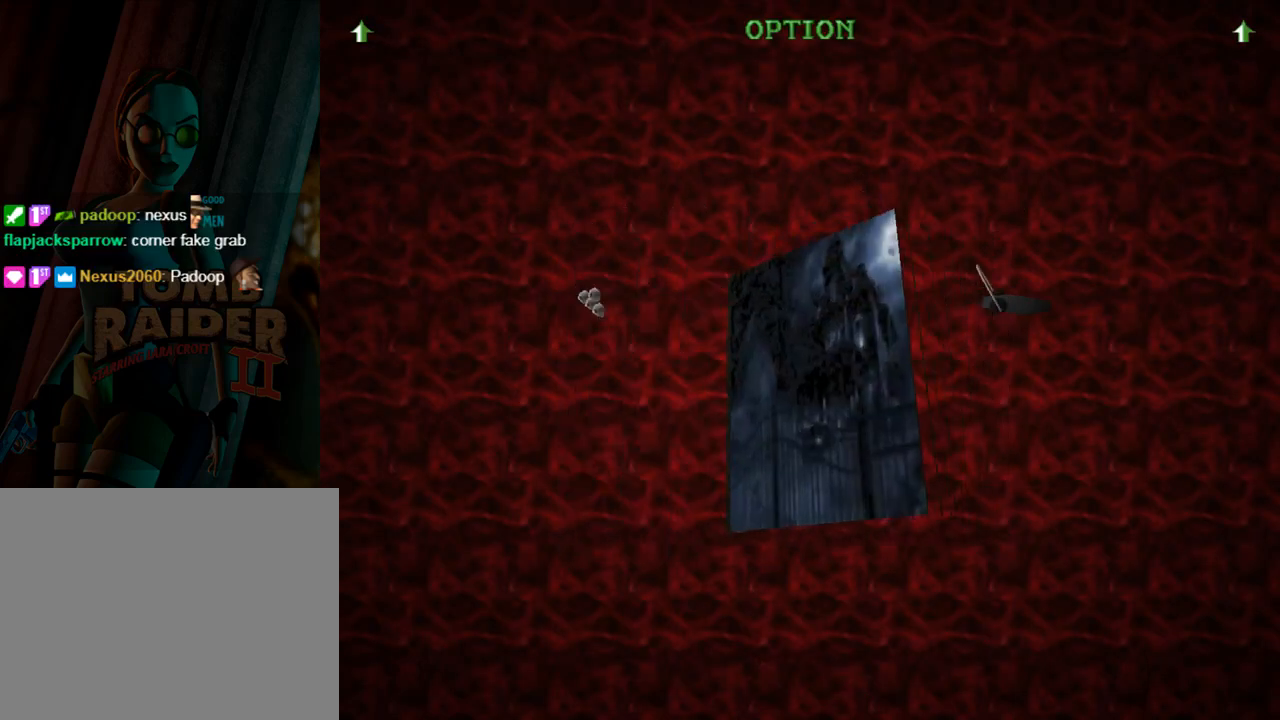
{"buttons": [], "left_stick": "center", "events": []}
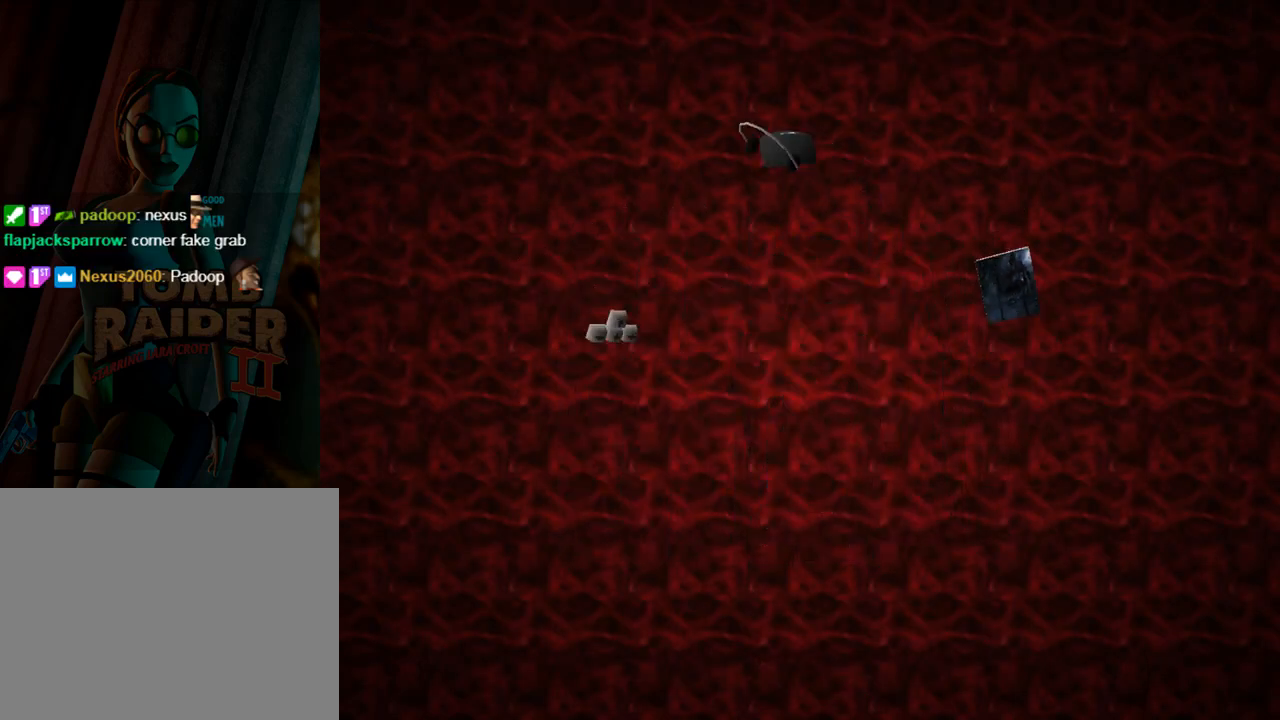
{"buttons": [], "left_stick": "center", "events": []}
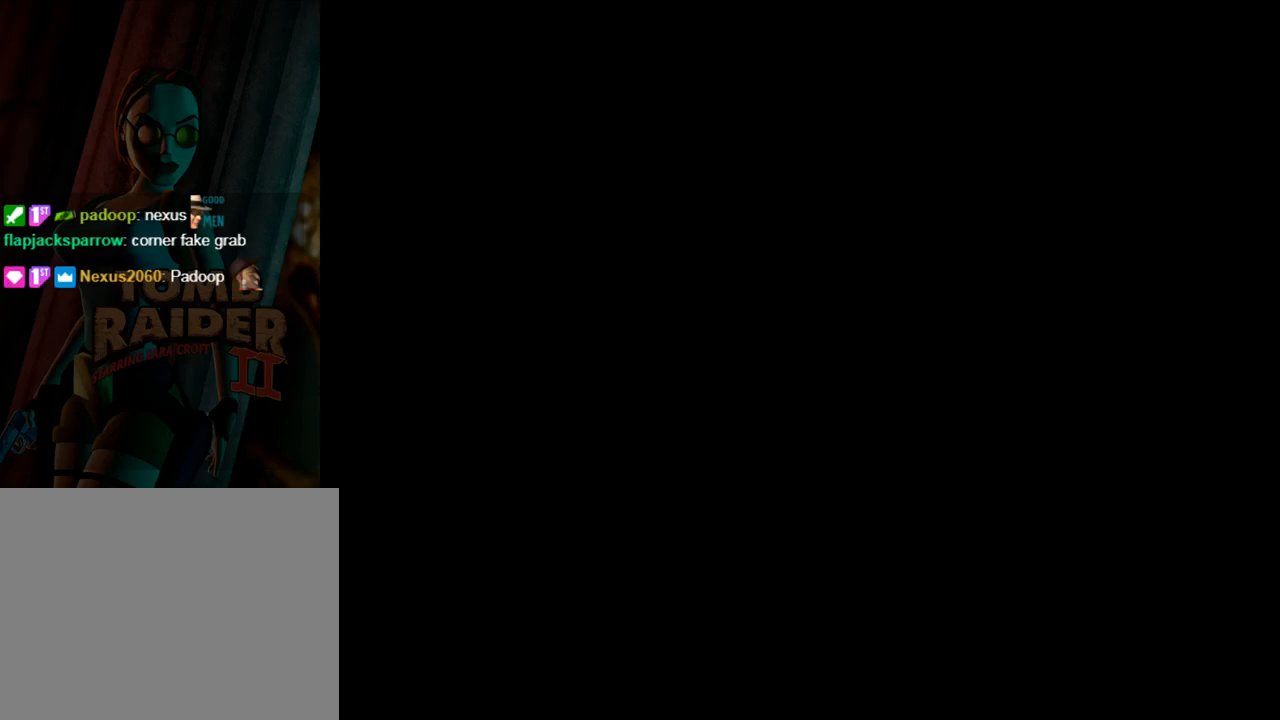
{"buttons": [], "left_stick": "center", "events": []}
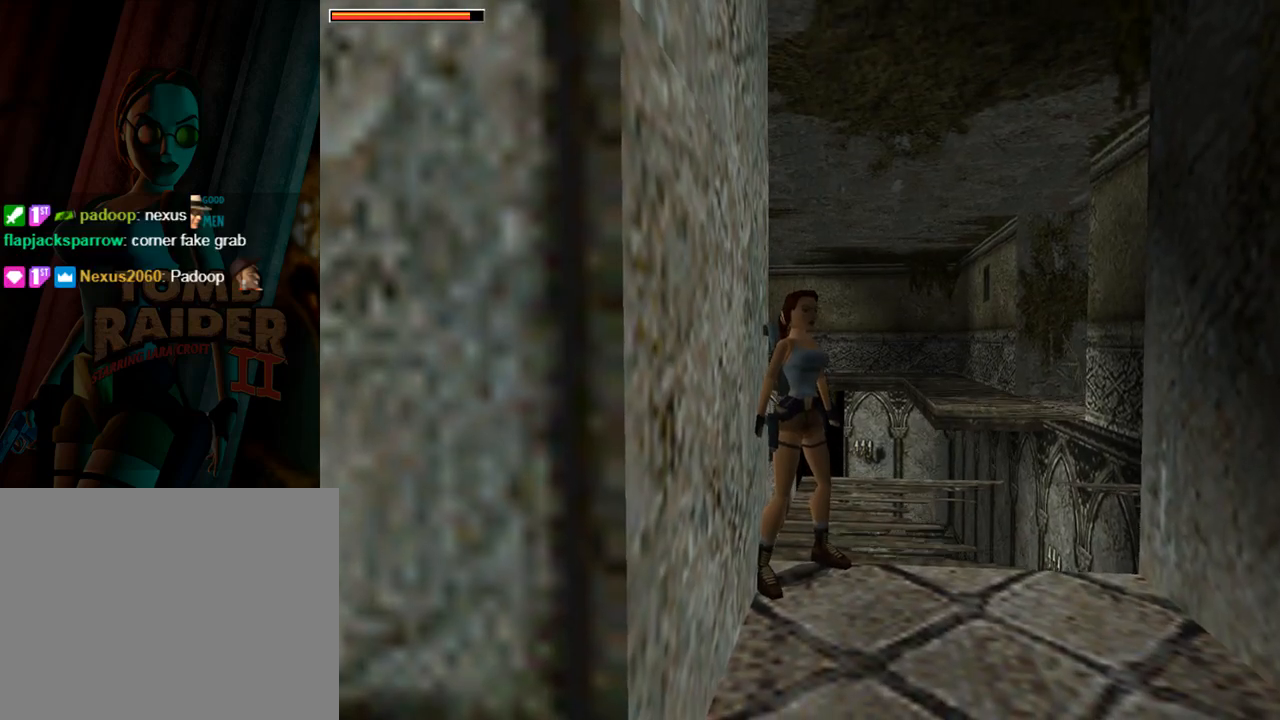
{"buttons": [], "left_stick": "center", "events": []}
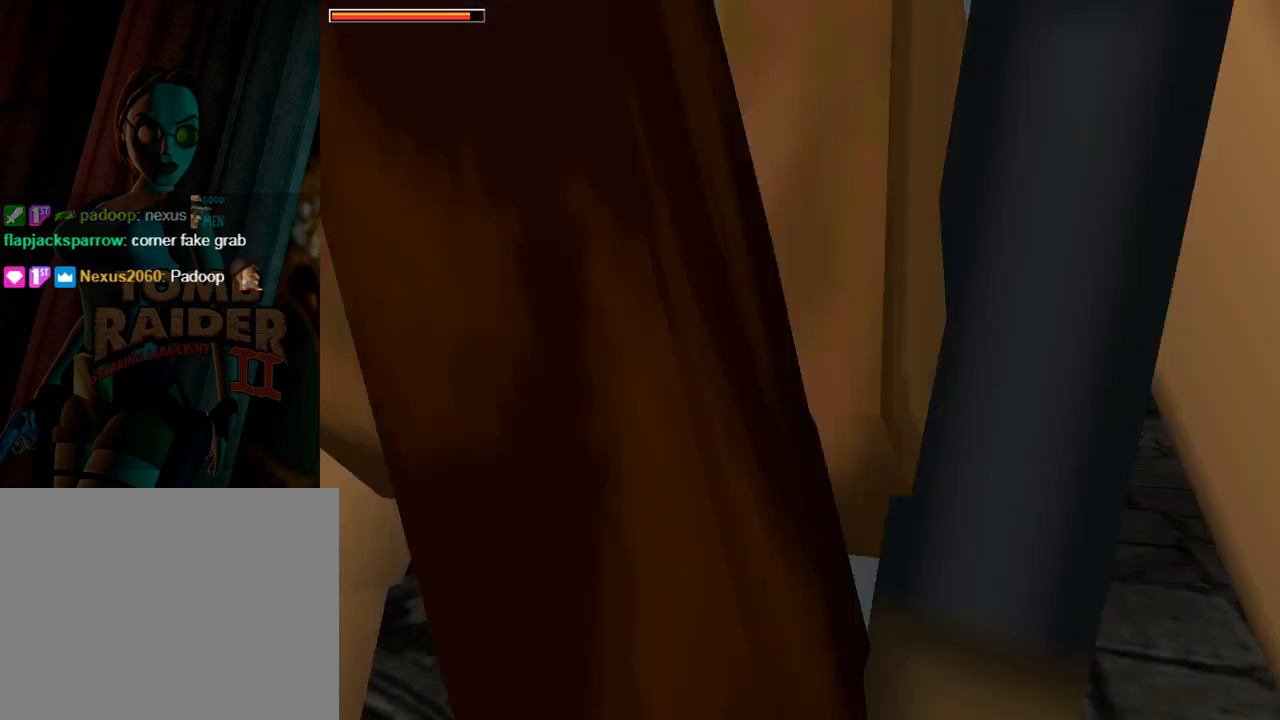
{"buttons": ["DPAD_RIGHT"], "left_stick": "center", "events": [[67, "DPAD_DOWN", "down"], [233, "DPAD_DOWN", "up"], [400, "DPAD_RIGHT", "down"]]}
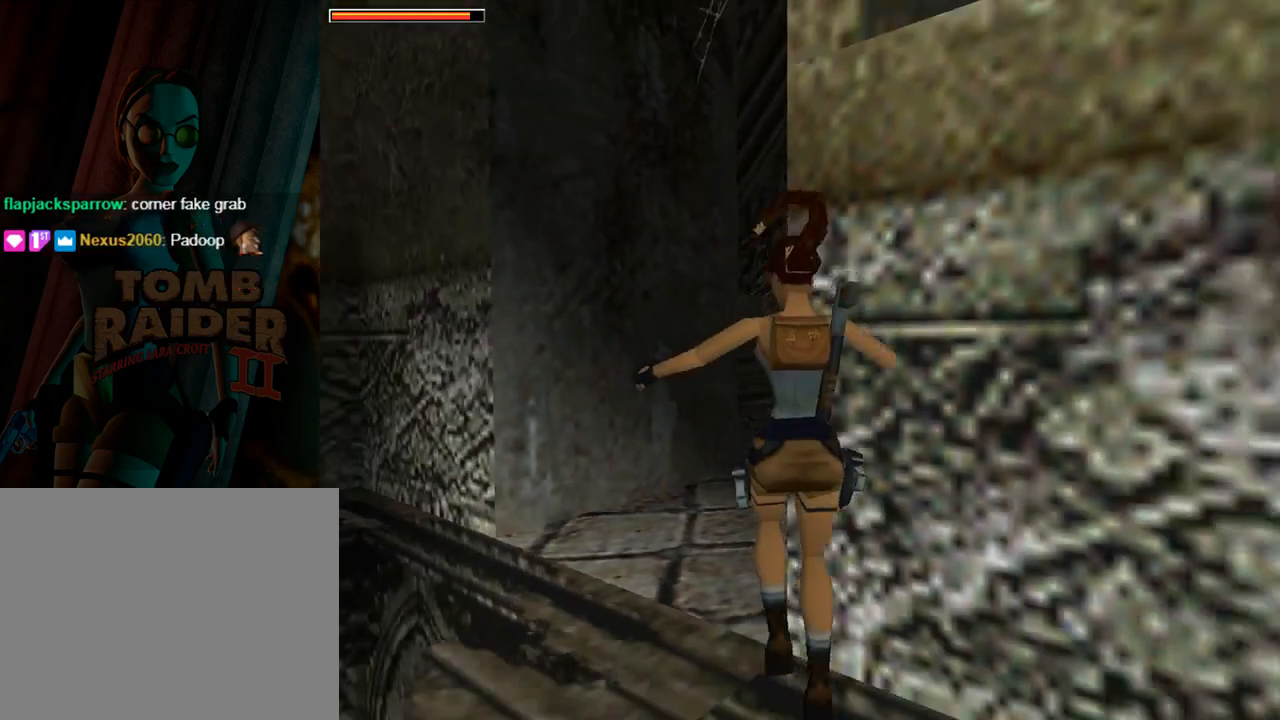
{"buttons": ["CROSS", "DPAD_UP", "DPAD_RIGHT"], "left_stick": "center", "events": [[133, "DPAD_RIGHT", "up"], [233, "DPAD_UP", "down"], [267, "DPAD_RIGHT", "down"], [367, "CROSS", "down"]]}
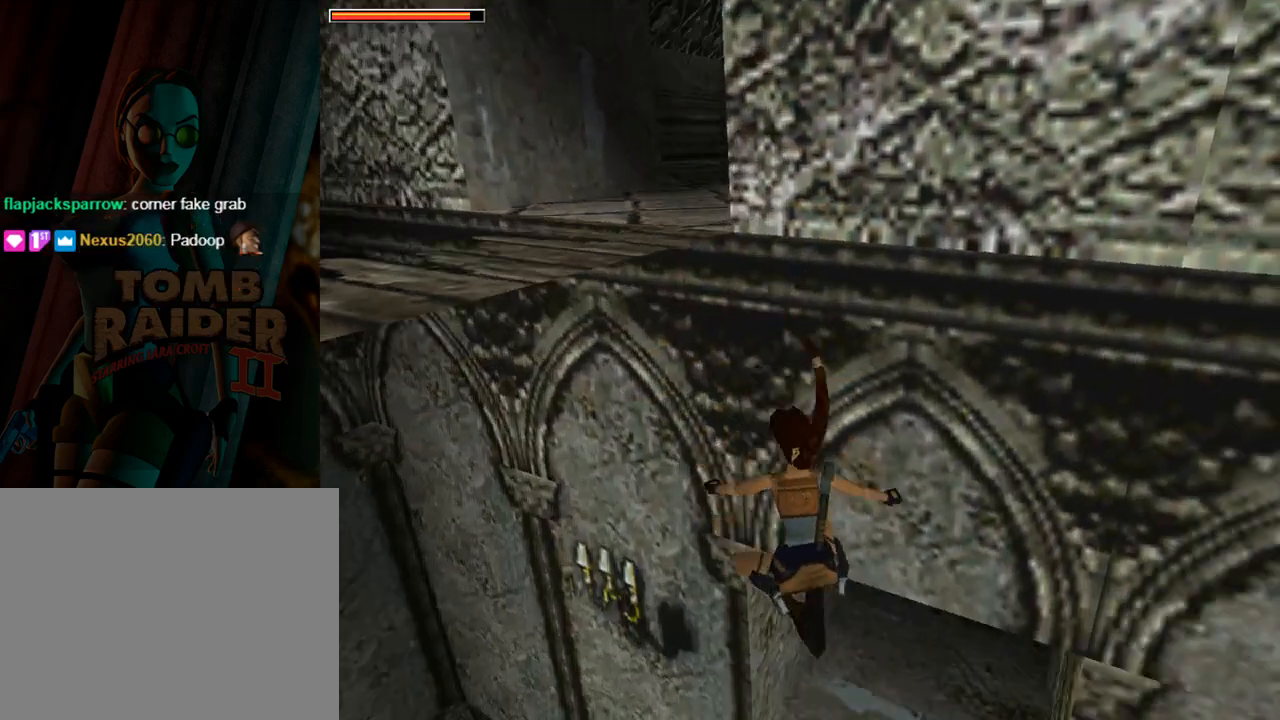
{"buttons": ["DPAD_UP", "DPAD_RIGHT"], "left_stick": "center", "events": [[33, "CROSS", "up"]]}
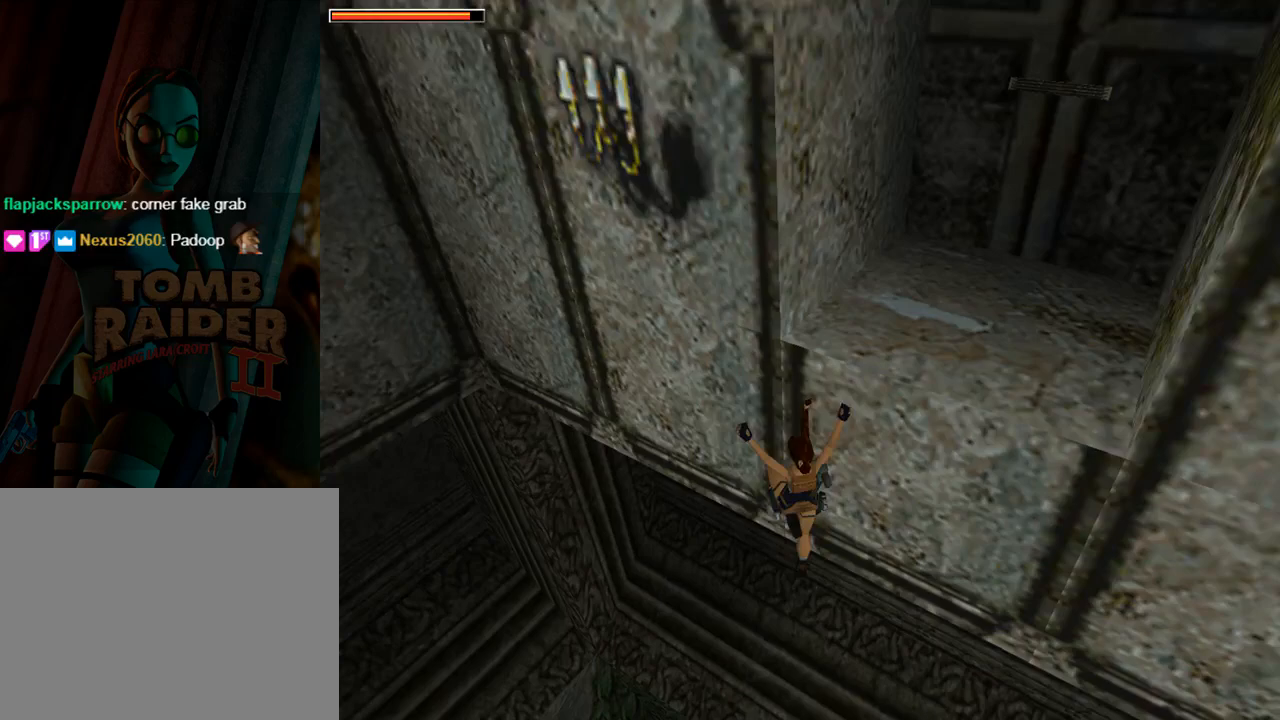
{"buttons": [], "left_stick": "center", "events": [[67, "DPAD_RIGHT", "up"], [100, "DPAD_UP", "up"]]}
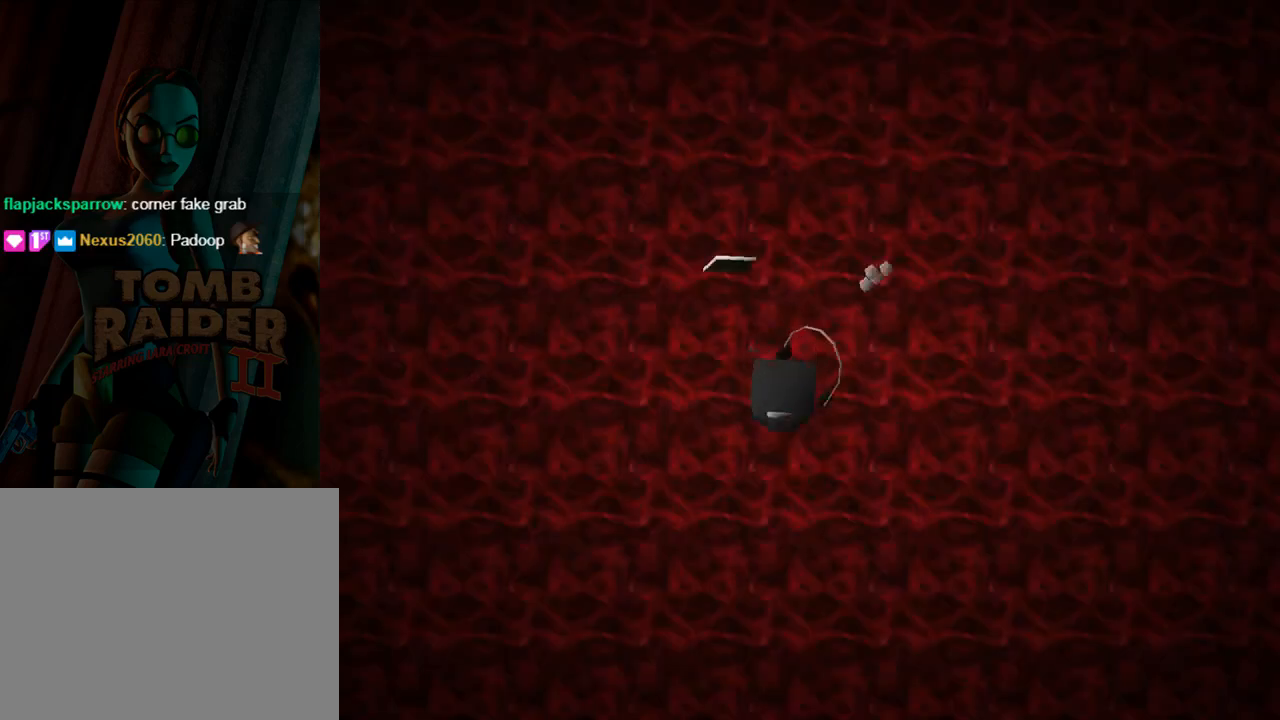
{"buttons": [], "left_stick": "center", "events": [[33, "CROSS", "down"], [133, "CROSS", "up"], [200, "CROSS", "down"], [300, "CROSS", "up"], [367, "CROSS", "down"], [467, "CROSS", "up"]]}
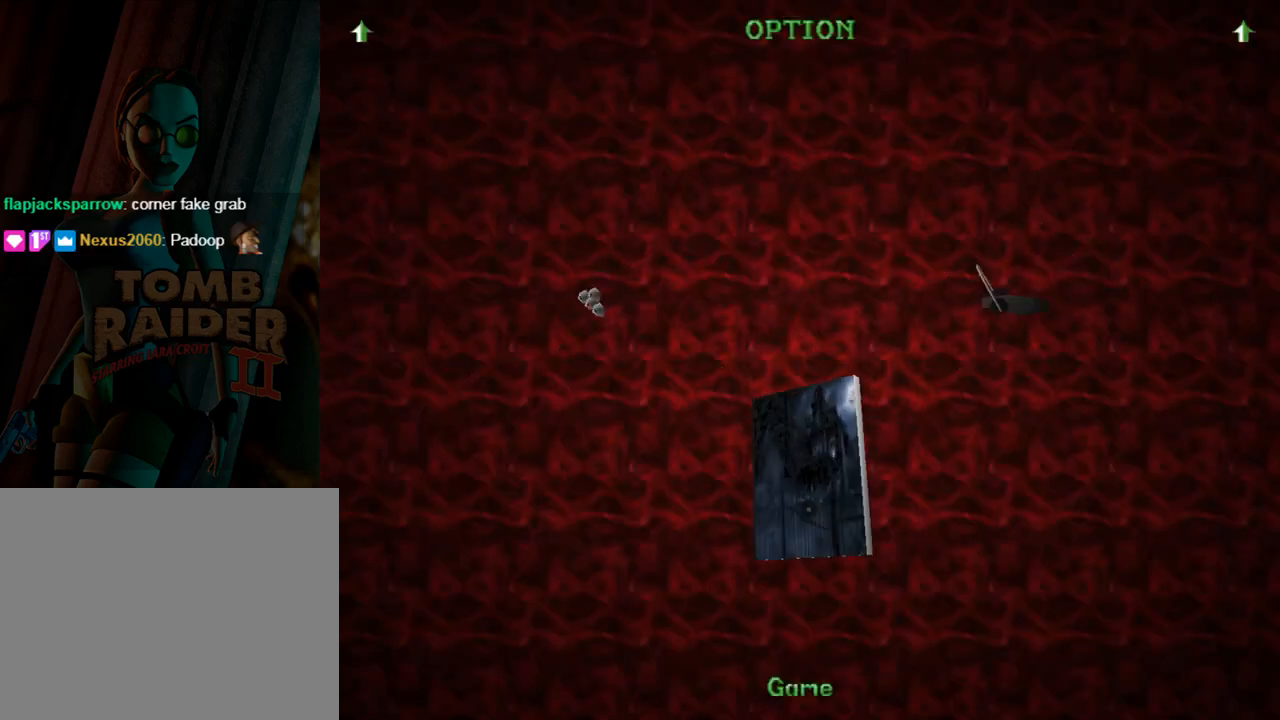
{"buttons": [], "left_stick": "center", "events": [[33, "CROSS", "down"], [167, "CROSS", "up"], [233, "CROSS", "down"], [400, "CROSS", "up"]]}
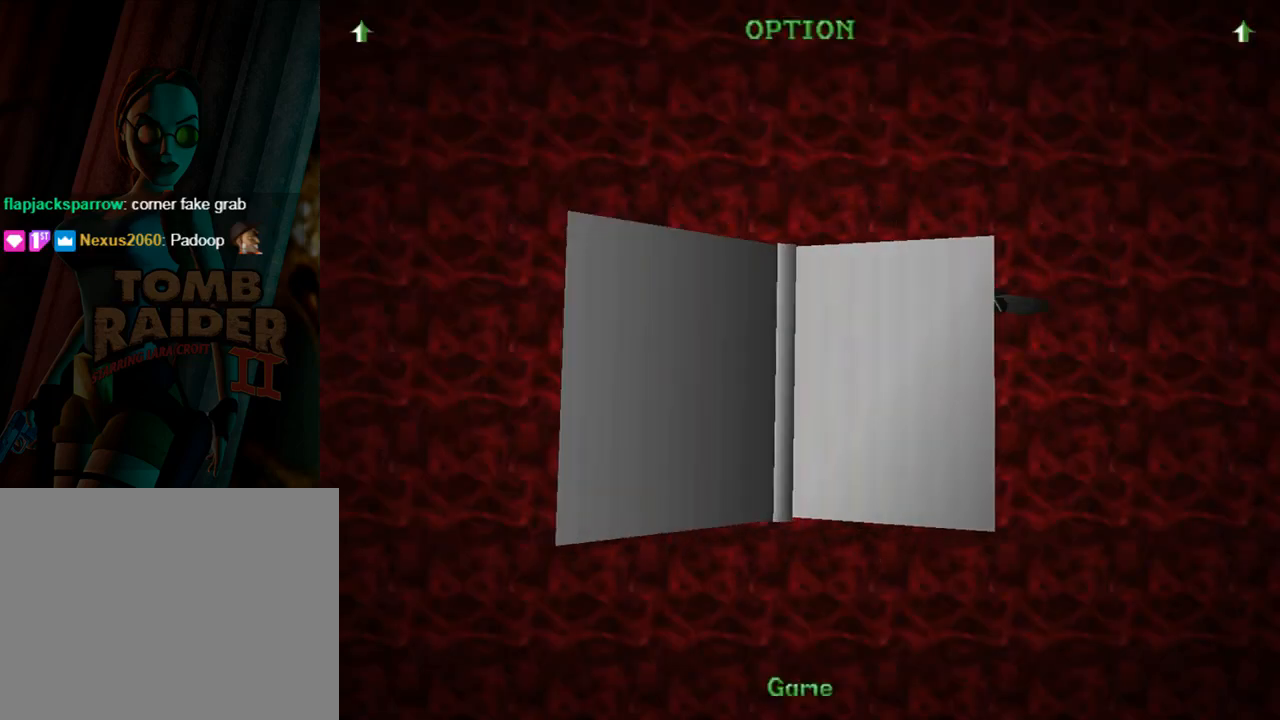
{"buttons": [], "left_stick": "center", "events": [[267, "CROSS", "down"], [400, "CROSS", "up"]]}
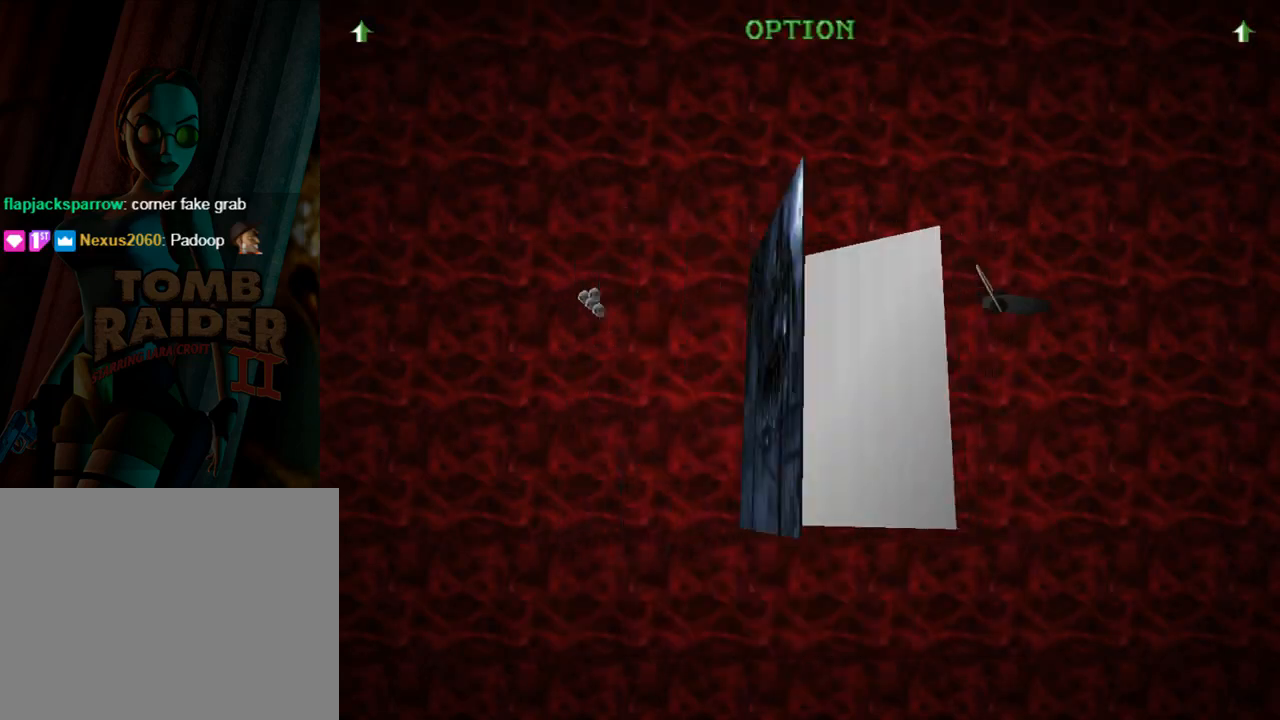
{"buttons": [], "left_stick": "center", "events": []}
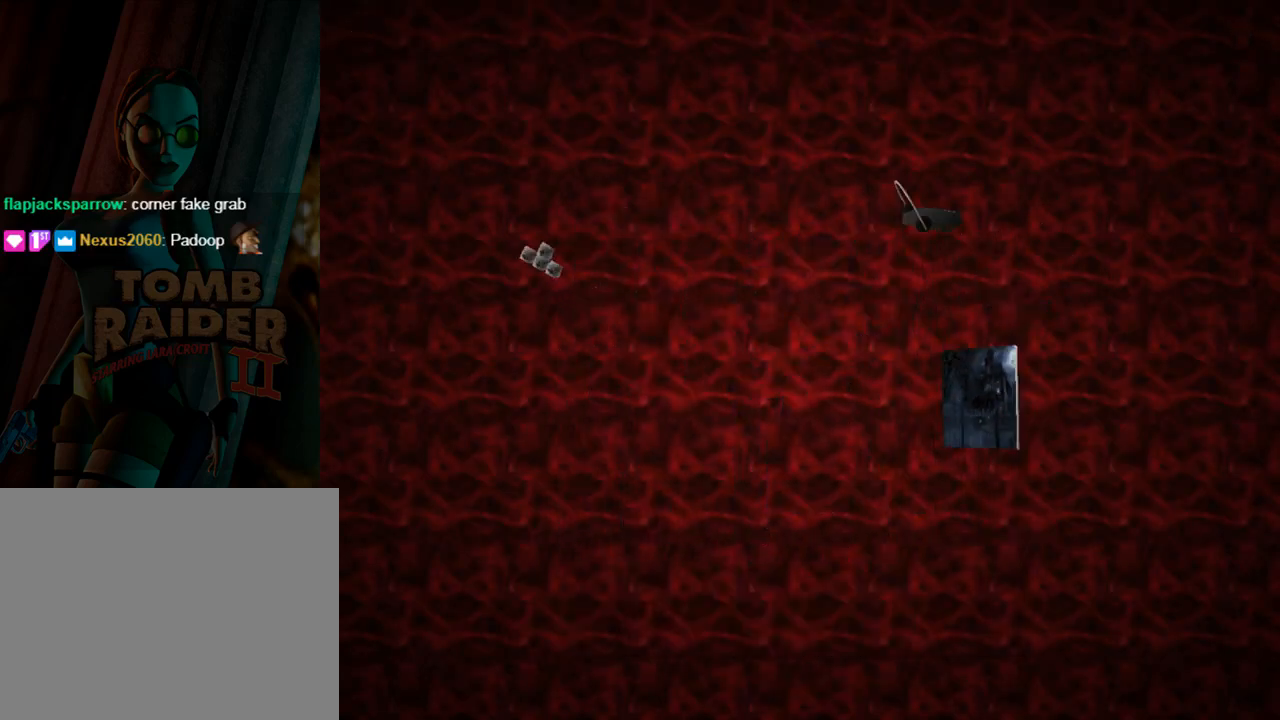
{"buttons": [], "left_stick": "center", "events": []}
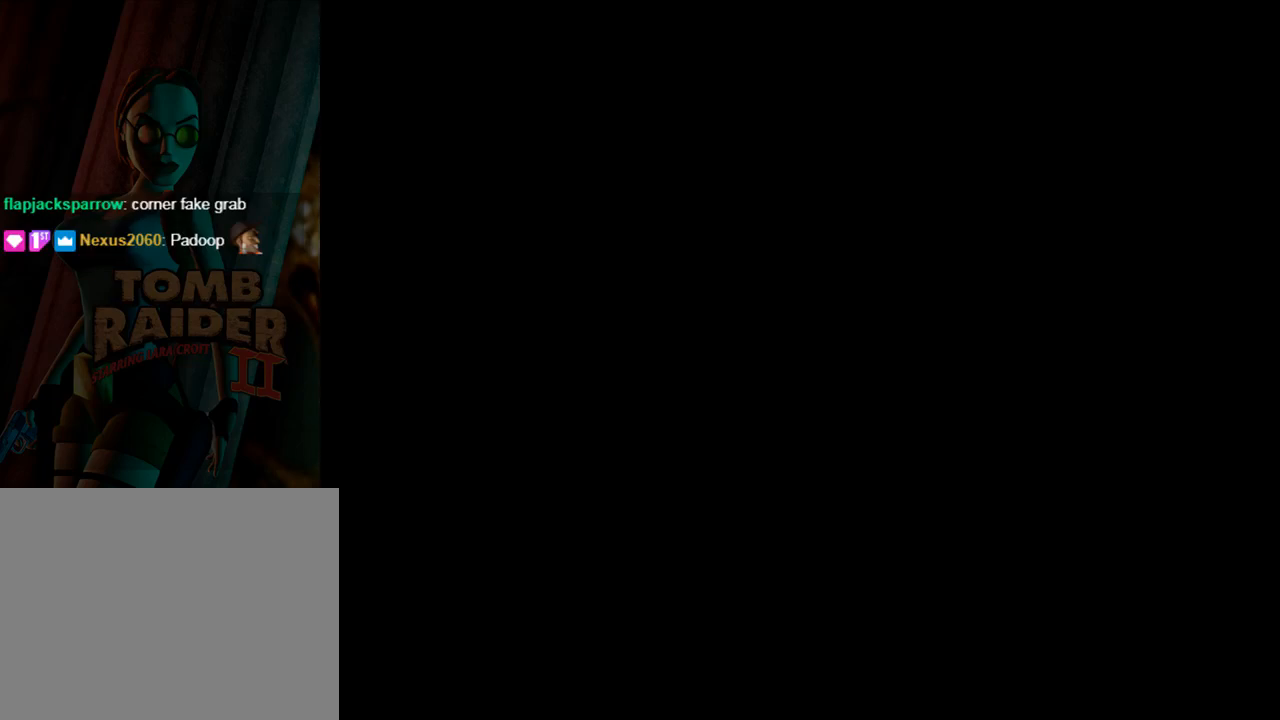
{"buttons": ["DPAD_RIGHT"], "left_stick": "center", "events": [[200, "DPAD_RIGHT", "down"], [333, "DPAD_RIGHT", "up"], [500, "DPAD_RIGHT", "down"]]}
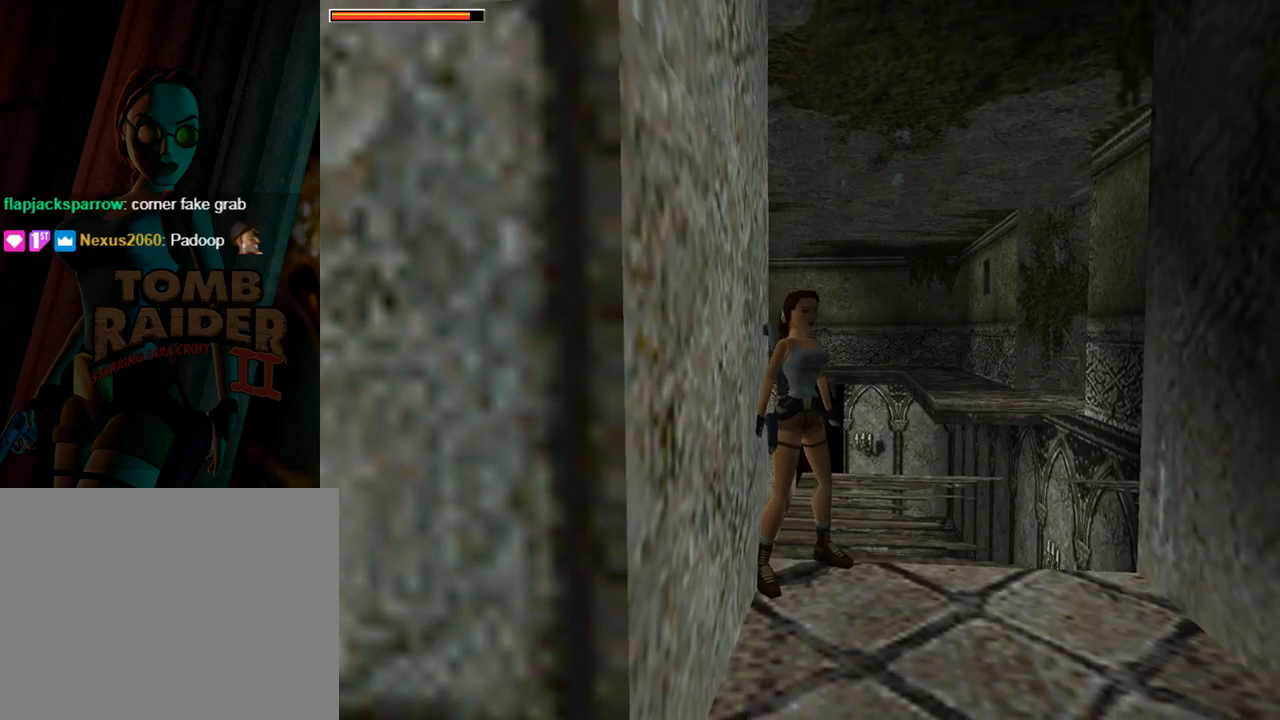
{"buttons": [], "left_stick": "center", "events": [[167, "DPAD_RIGHT", "up"], [300, "DPAD_RIGHT", "down"], [433, "DPAD_RIGHT", "up"]]}
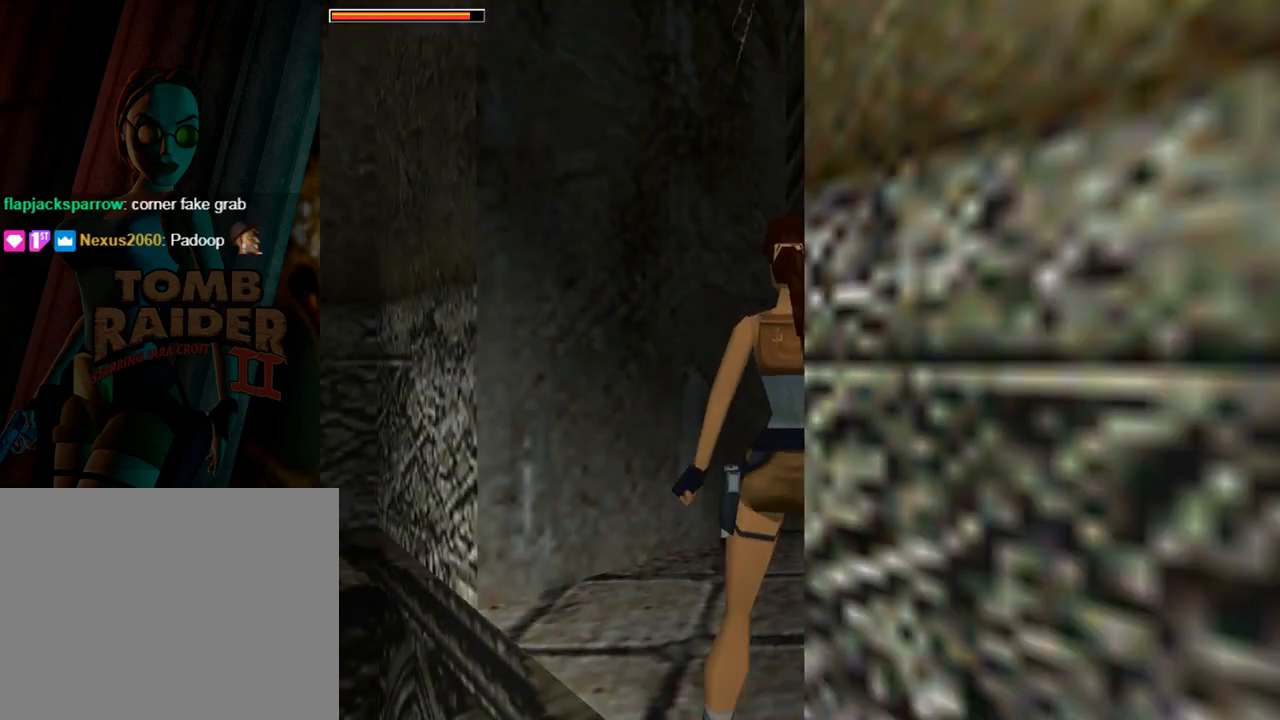
{"buttons": ["DPAD_RIGHT"], "left_stick": "center", "events": [[133, "DPAD_RIGHT", "down"], [300, "DPAD_RIGHT", "up"], [500, "DPAD_RIGHT", "down"]]}
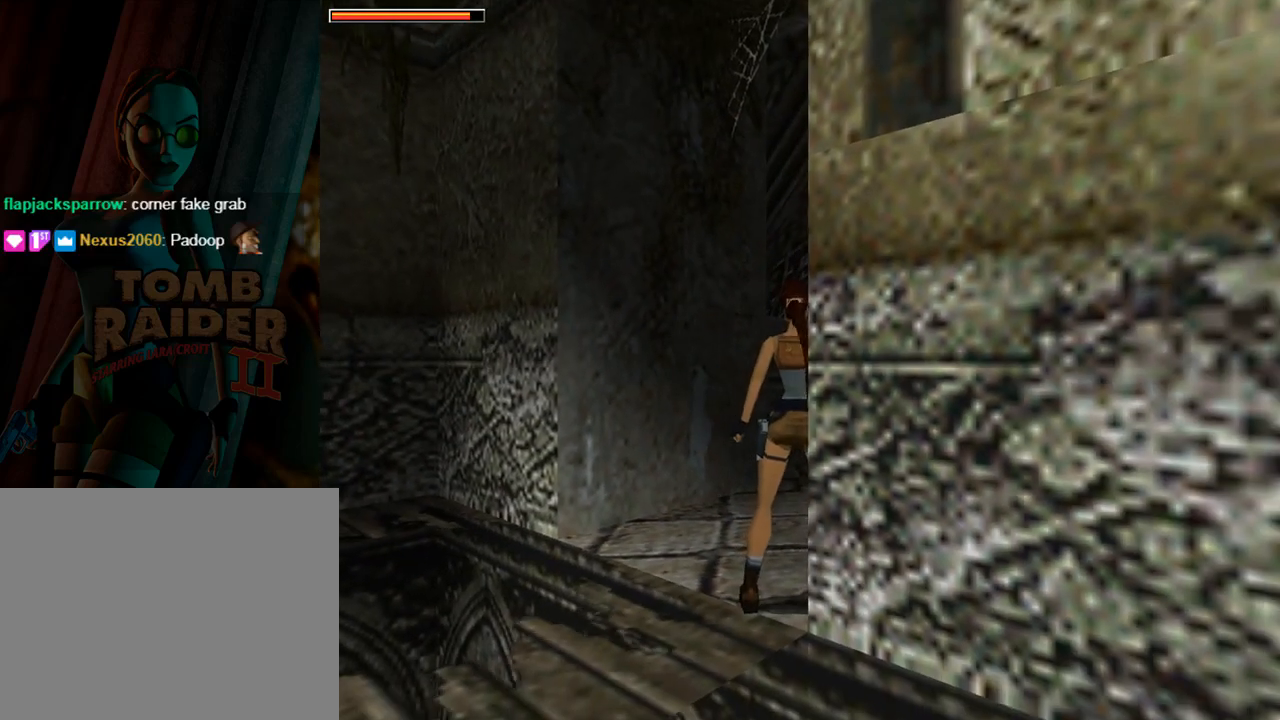
{"buttons": [], "left_stick": "center", "events": [[167, "DPAD_RIGHT", "up"]]}
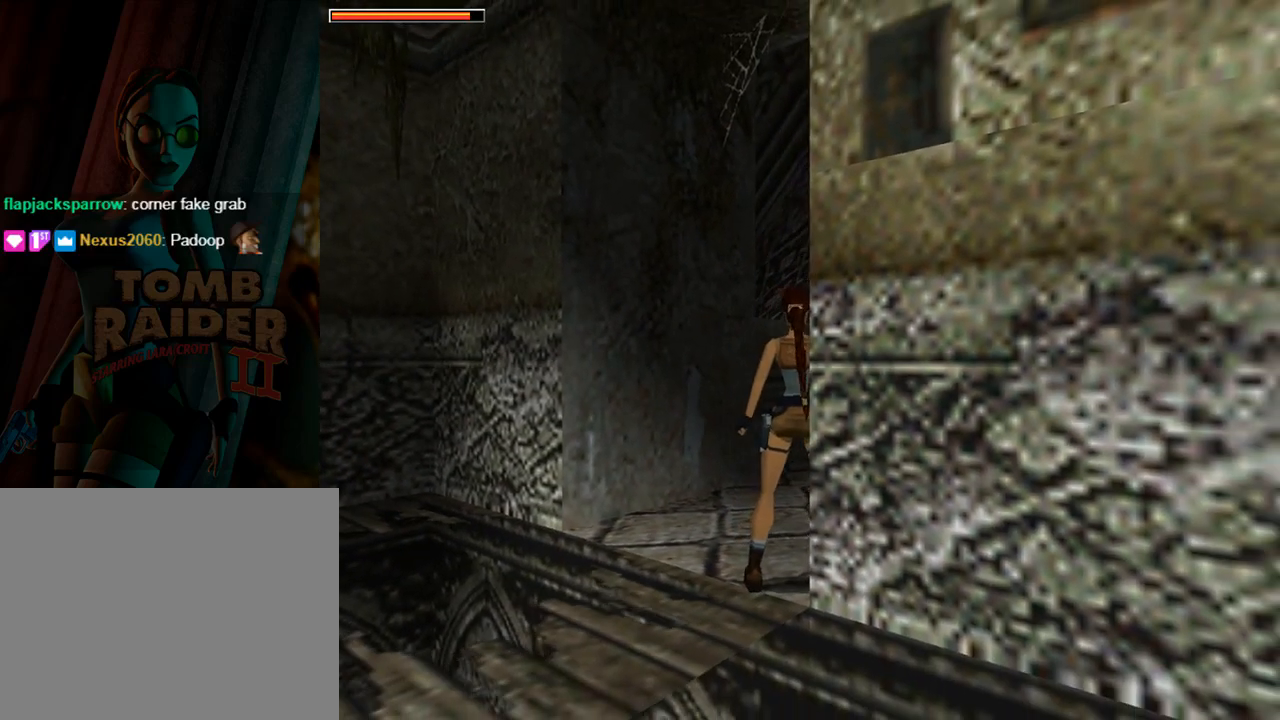
{"buttons": [], "left_stick": "center", "events": [[167, "DPAD_LEFT", "down"], [367, "DPAD_LEFT", "up"]]}
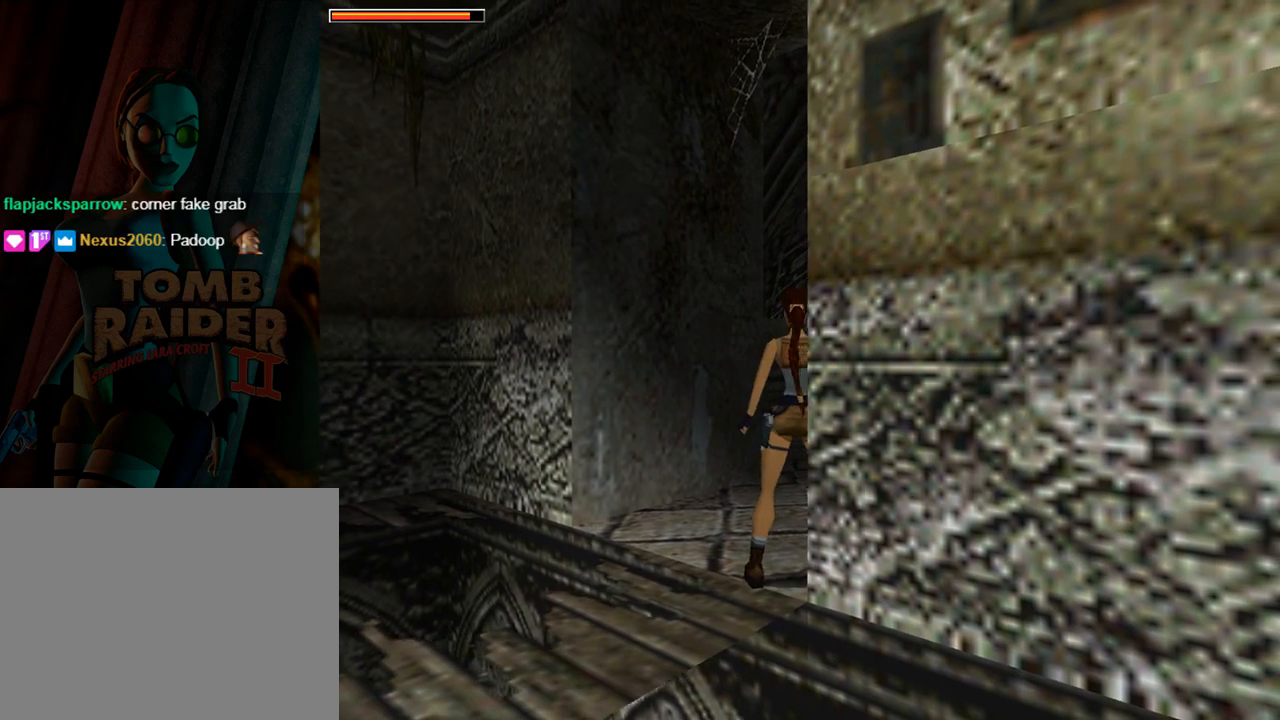
{"buttons": [], "left_stick": "center", "events": [[67, "DPAD_DOWN", "down"], [233, "DPAD_DOWN", "up"]]}
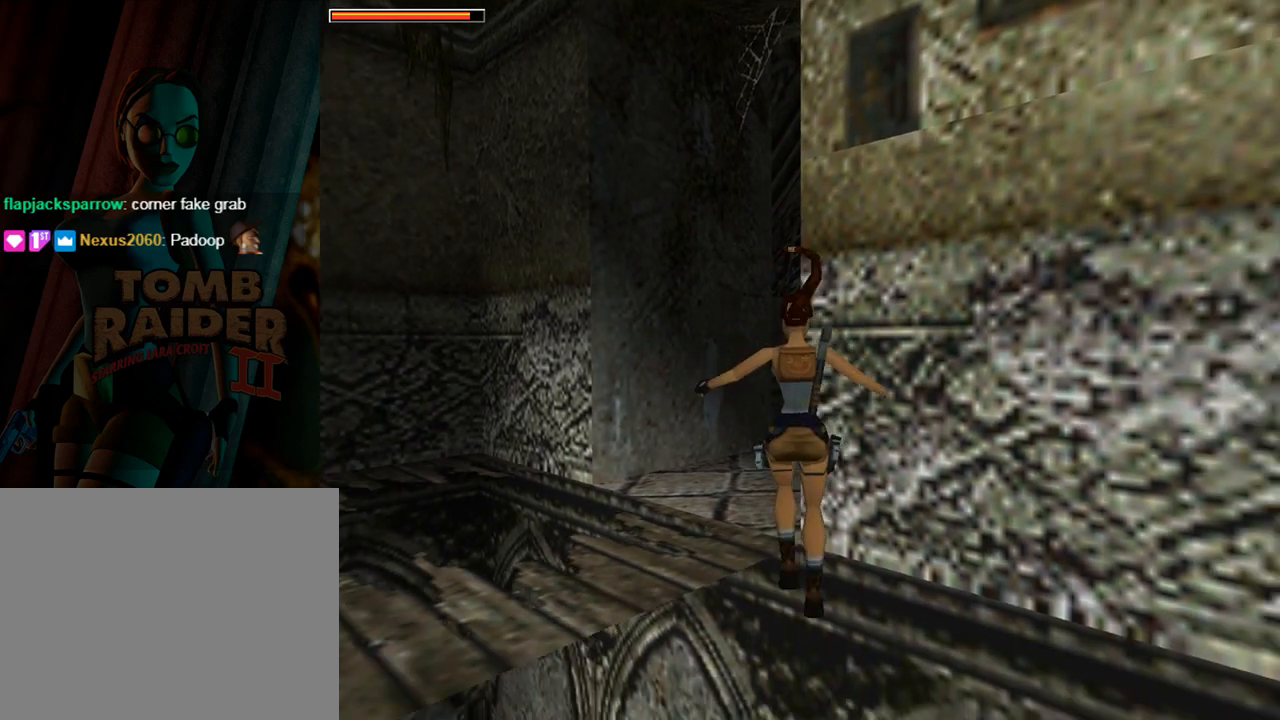
{"buttons": ["DPAD_UP", "DPAD_RIGHT"], "left_stick": "center", "events": [[33, "DPAD_RIGHT", "down"], [33, "DPAD_UP", "down"], [200, "CROSS", "down"], [367, "CROSS", "up"]]}
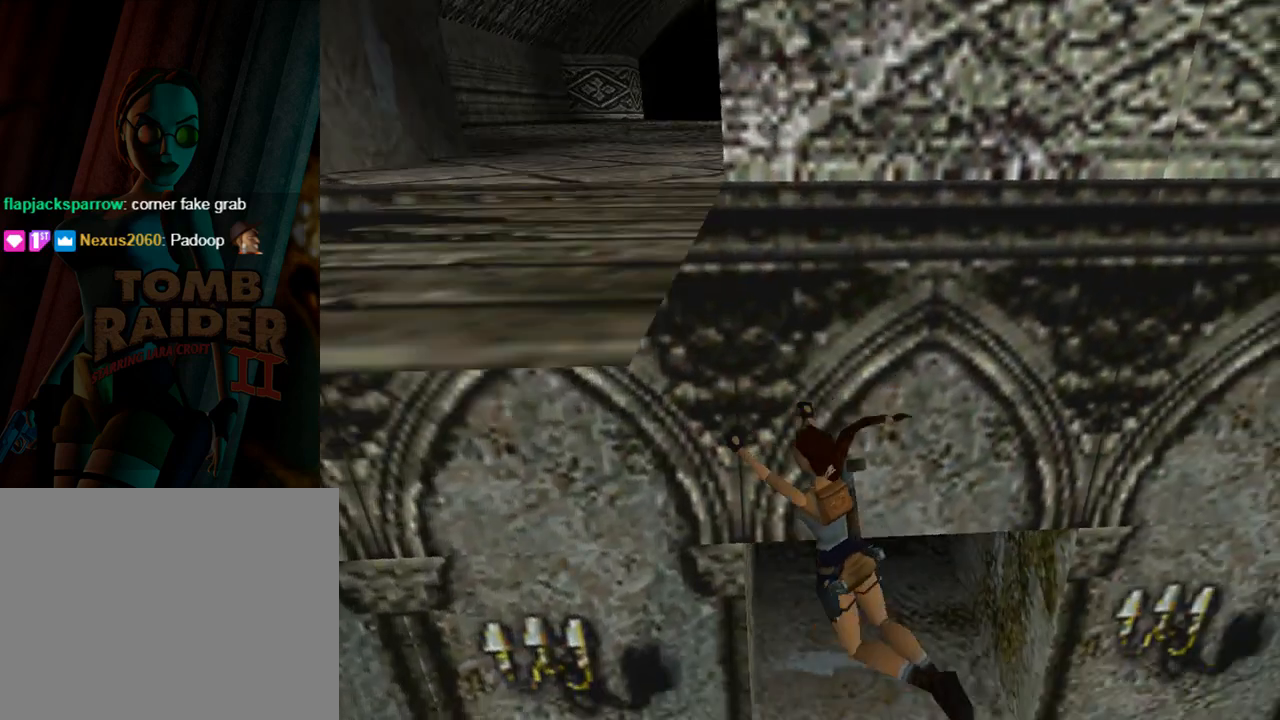
{"buttons": ["CIRCLE", "DPAD_UP", "DPAD_RIGHT"], "left_stick": "center", "events": [[200, "CIRCLE", "down"]]}